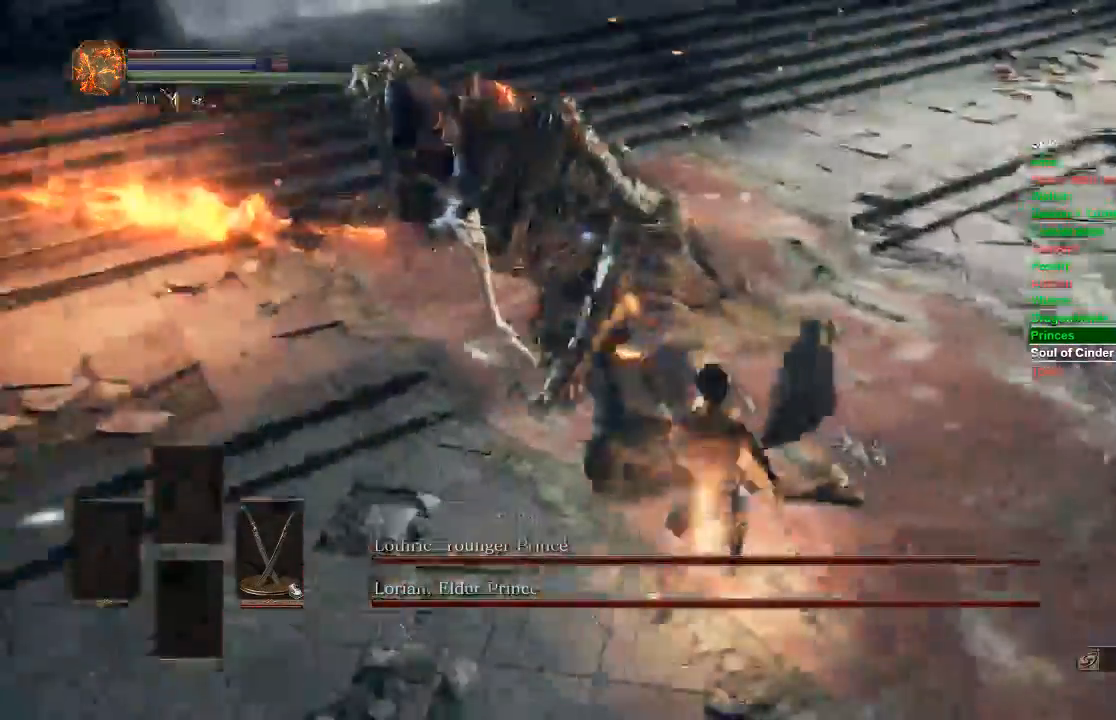
Gameplay with a controller (Xbox layout); each line is a JSON object with the inputs held at the frame after it (dt_ms = milliseconds from this image to that frame). "events" lists button and stick changes between this image and that frame as [ms after this image, input, new state], when the widget could be followed in between. Not read: L2 R2.
{"dt_ms": 500, "buttons": [], "left_stick": "center", "right_stick": "center", "events": [[83, "L1", "up"], [183, "left_stick", "center"]]}
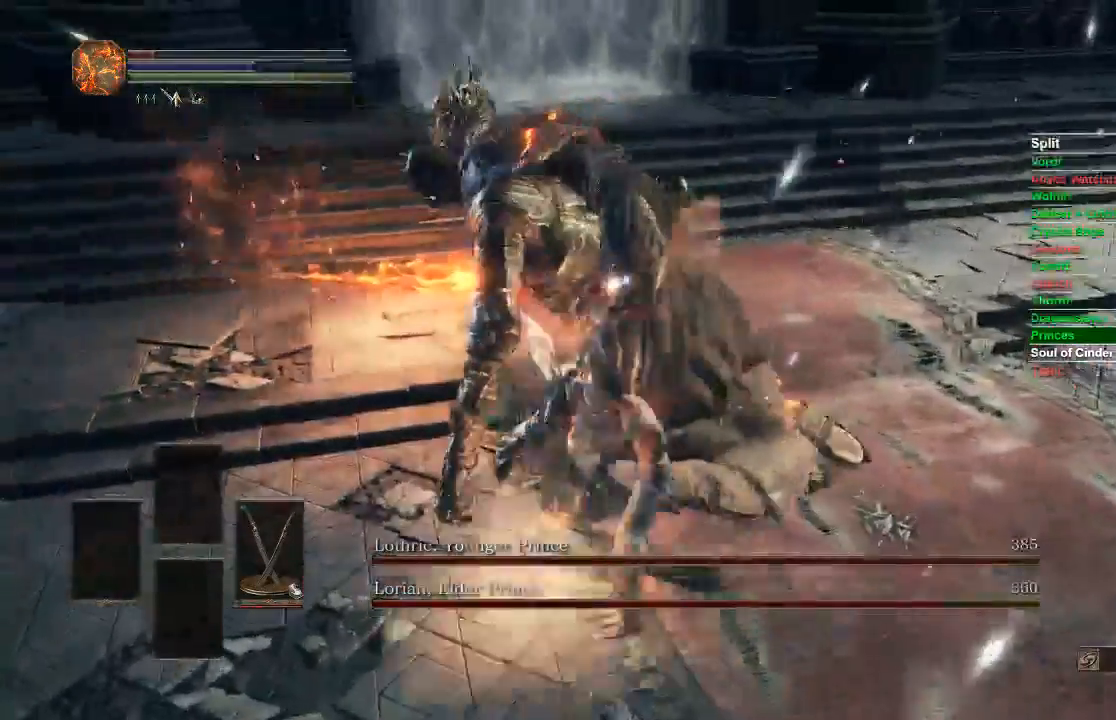
{"dt_ms": 500, "buttons": [], "left_stick": "down-right", "right_stick": "center", "events": [[83, "left_stick", "down-right"]]}
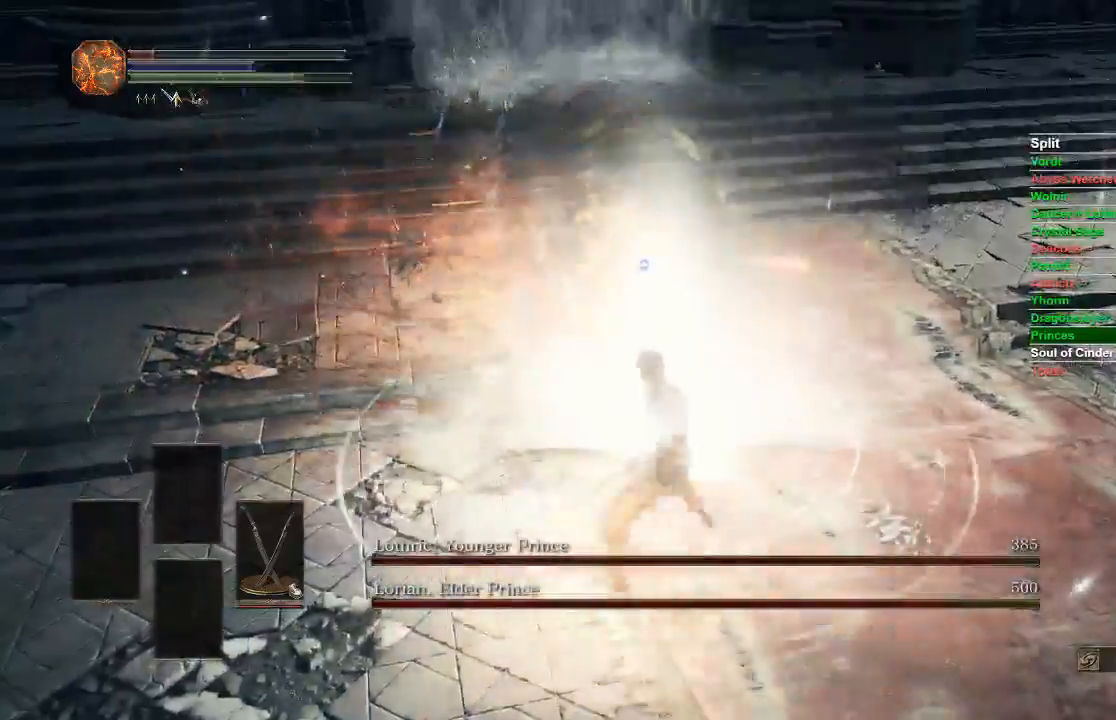
{"dt_ms": 500, "buttons": [], "left_stick": "center", "right_stick": "center", "events": [[50, "left_stick", "right"], [350, "left_stick", "center"]]}
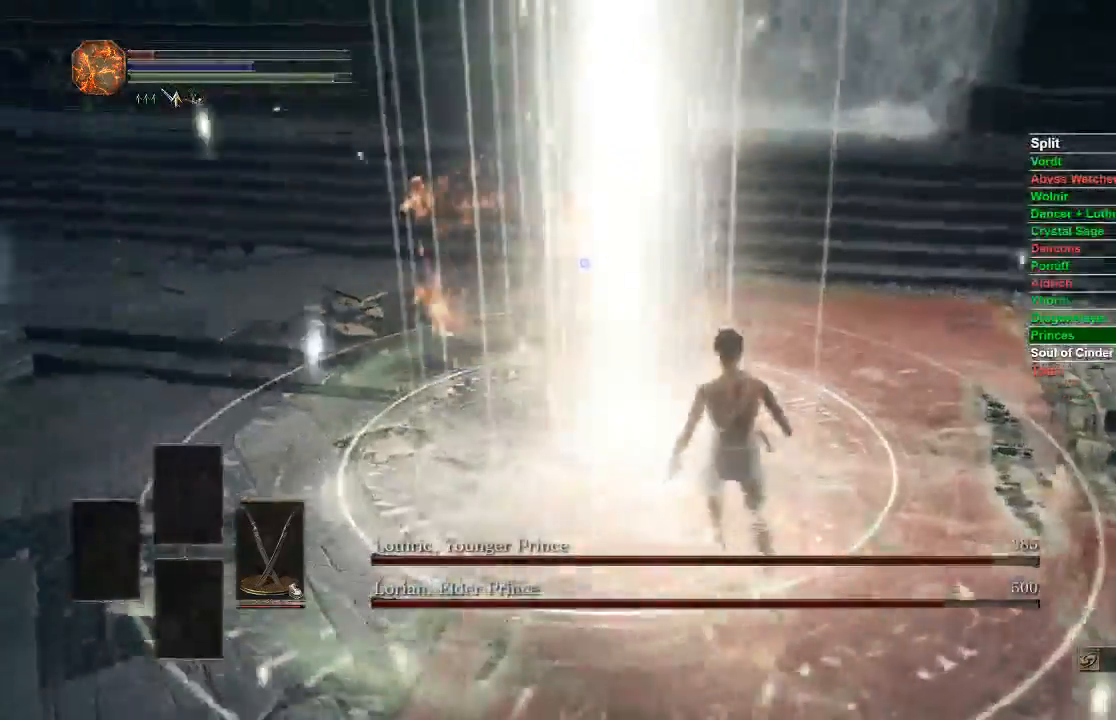
{"dt_ms": 500, "buttons": [], "left_stick": "up", "right_stick": "center", "events": [[100, "left_stick", "up"]]}
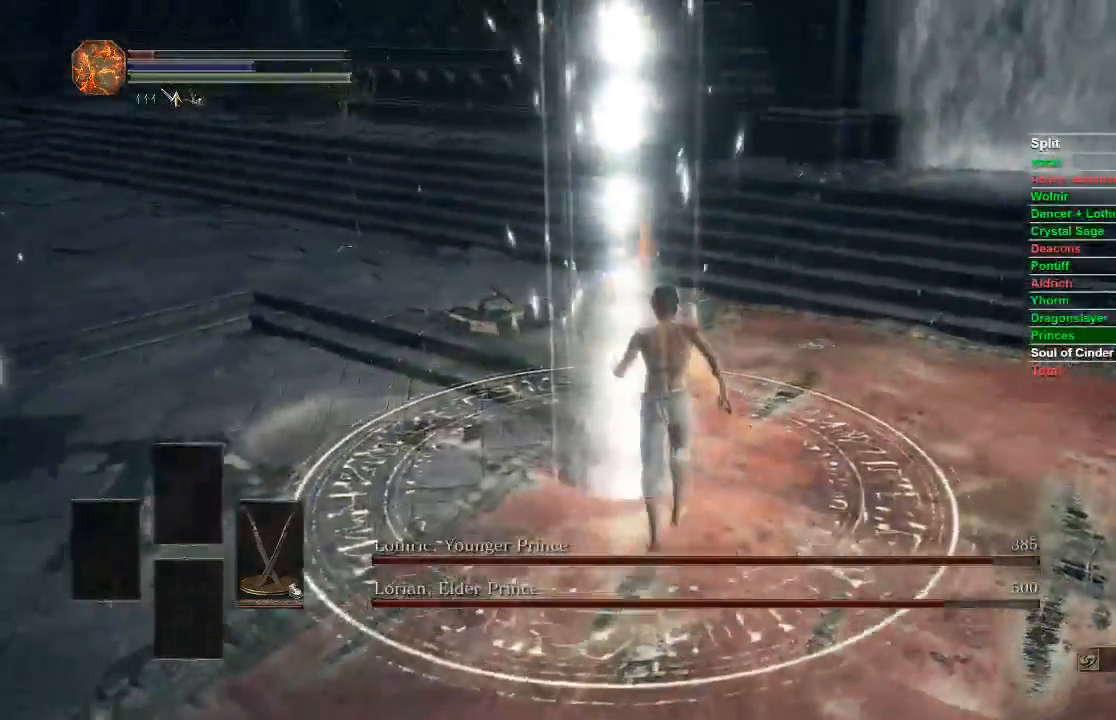
{"dt_ms": 500, "buttons": [], "left_stick": "up", "right_stick": "left", "events": [[50, "right_stick", "left"]]}
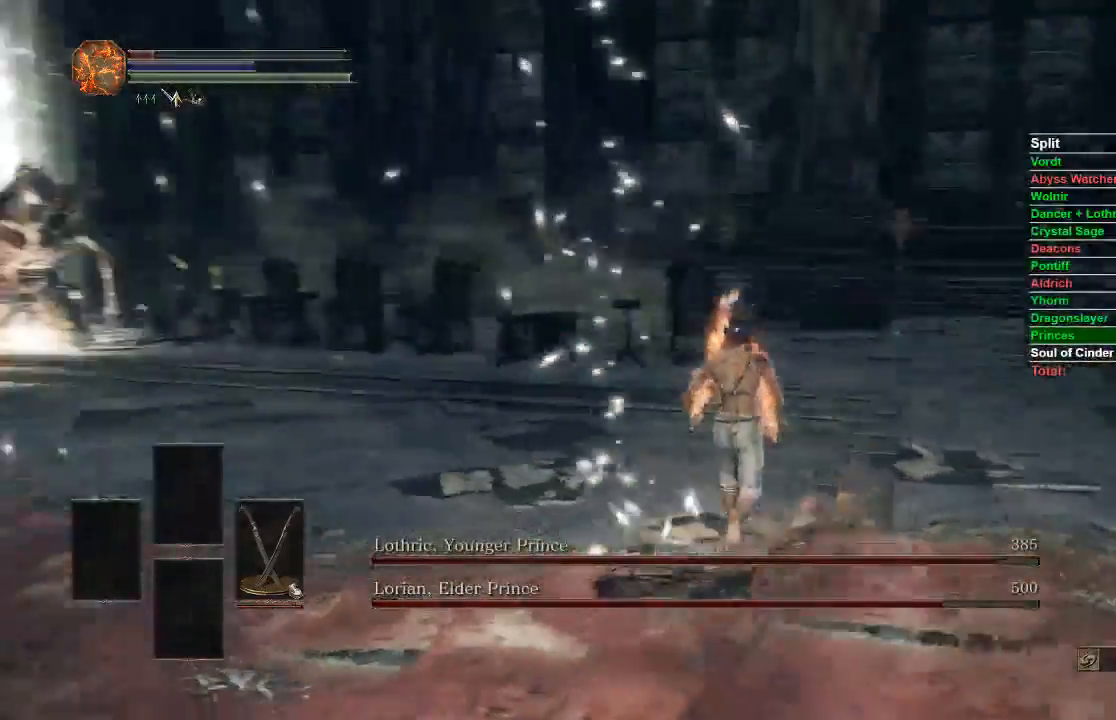
{"dt_ms": 500, "buttons": [], "left_stick": "up", "right_stick": "center", "events": [[333, "right_stick", "center"]]}
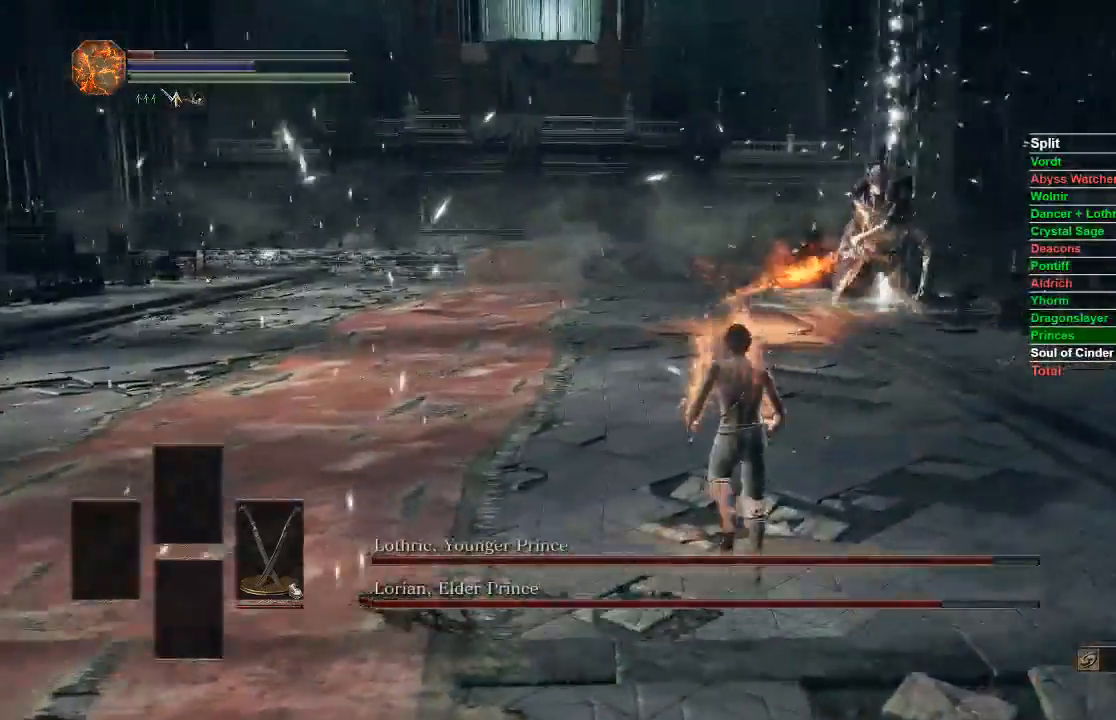
{"dt_ms": 500, "buttons": [], "left_stick": "up", "right_stick": "center", "events": [[83, "R3", "down"], [200, "R3", "up"]]}
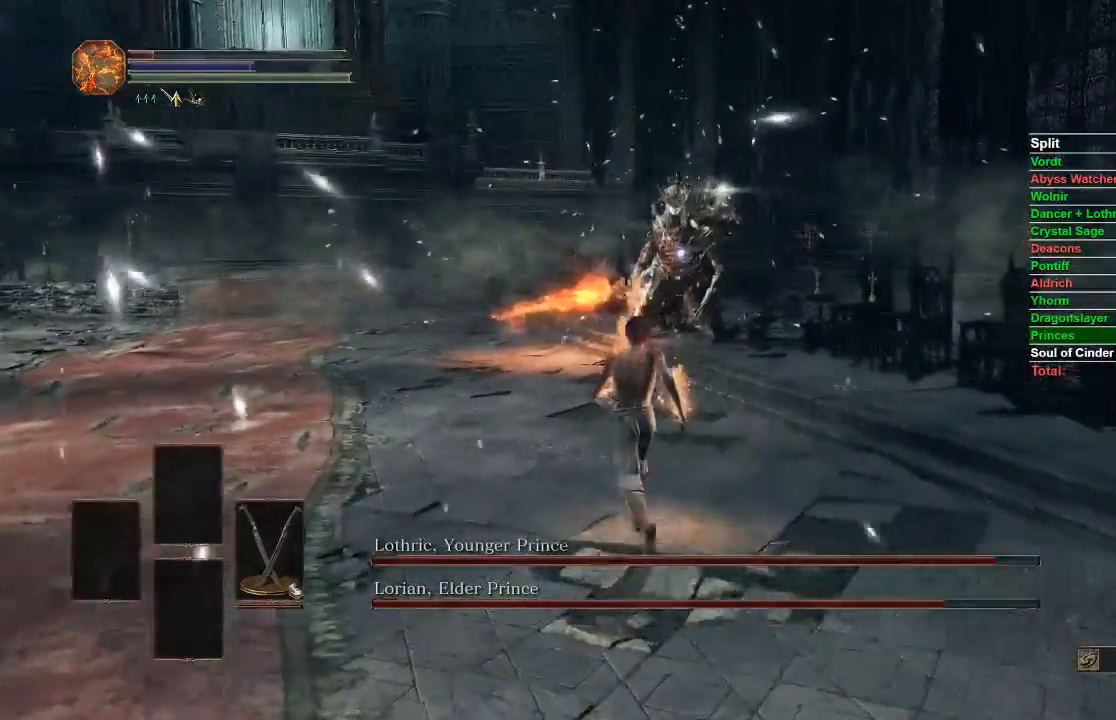
{"dt_ms": 500, "buttons": [], "left_stick": "up-left", "right_stick": "center", "events": [[483, "left_stick", "up-left"]]}
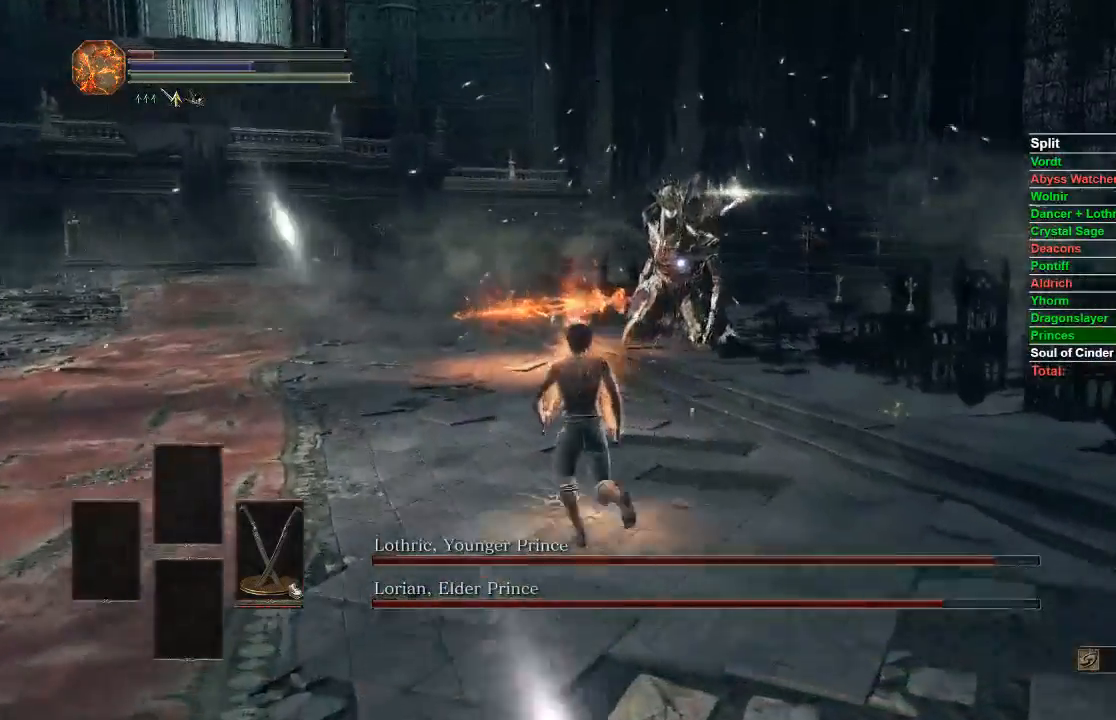
{"dt_ms": 500, "buttons": [], "left_stick": "up-left", "right_stick": "center", "events": [[267, "B", "down"], [417, "B", "up"]]}
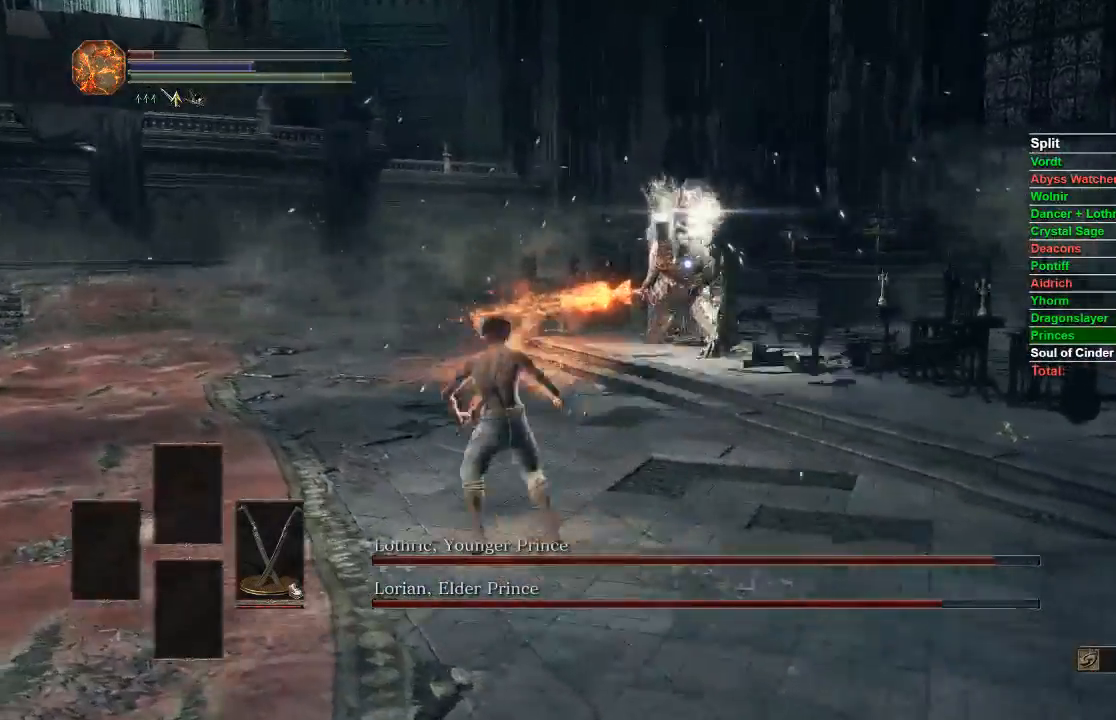
{"dt_ms": 500, "buttons": [], "left_stick": "up-right", "right_stick": "center", "events": [[267, "left_stick", "center"], [483, "left_stick", "up-right"]]}
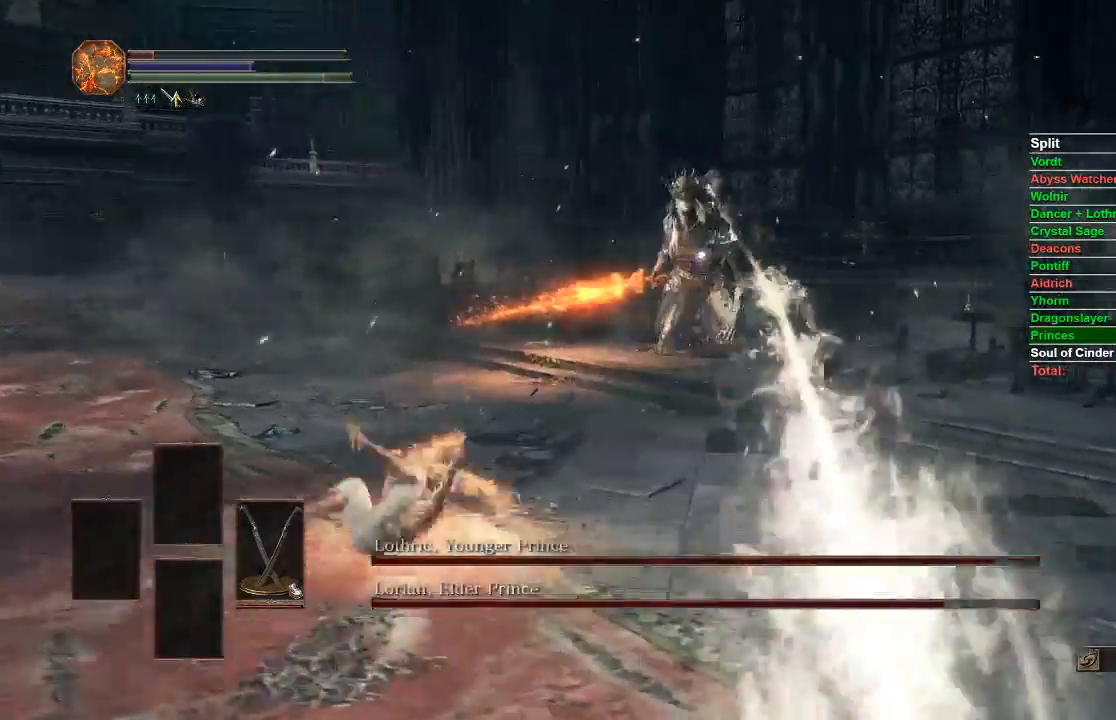
{"dt_ms": 500, "buttons": [], "left_stick": "right", "right_stick": "center", "events": [[433, "left_stick", "right"]]}
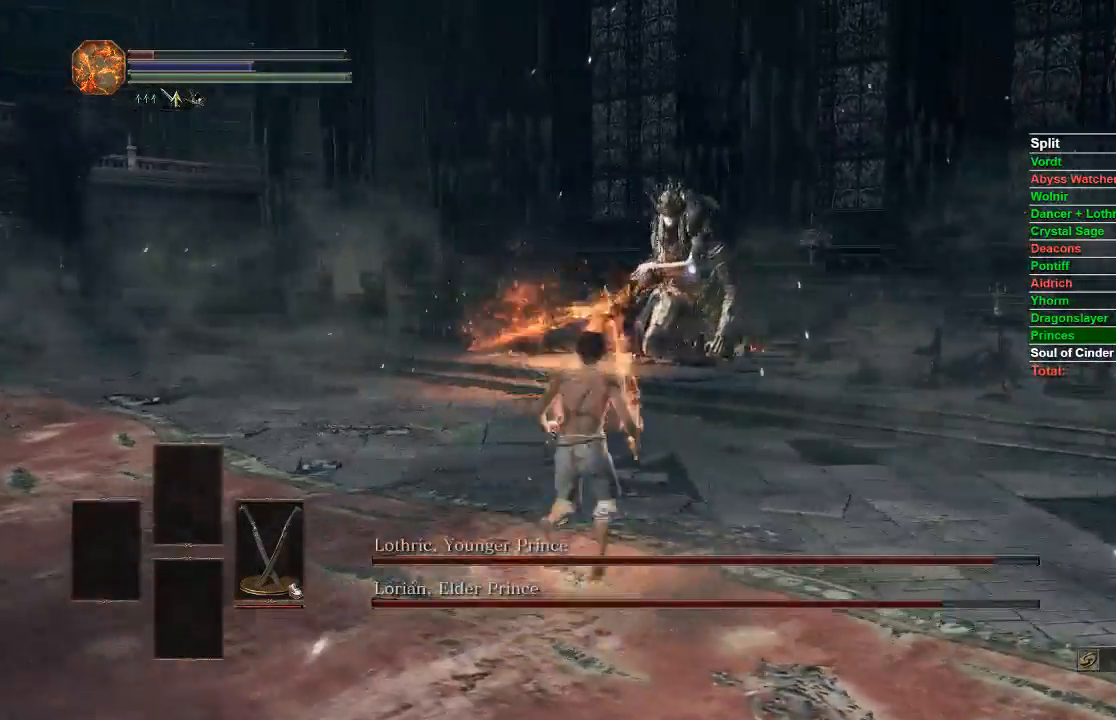
{"dt_ms": 500, "buttons": [], "left_stick": "up-right", "right_stick": "center", "events": [[250, "left_stick", "up-right"]]}
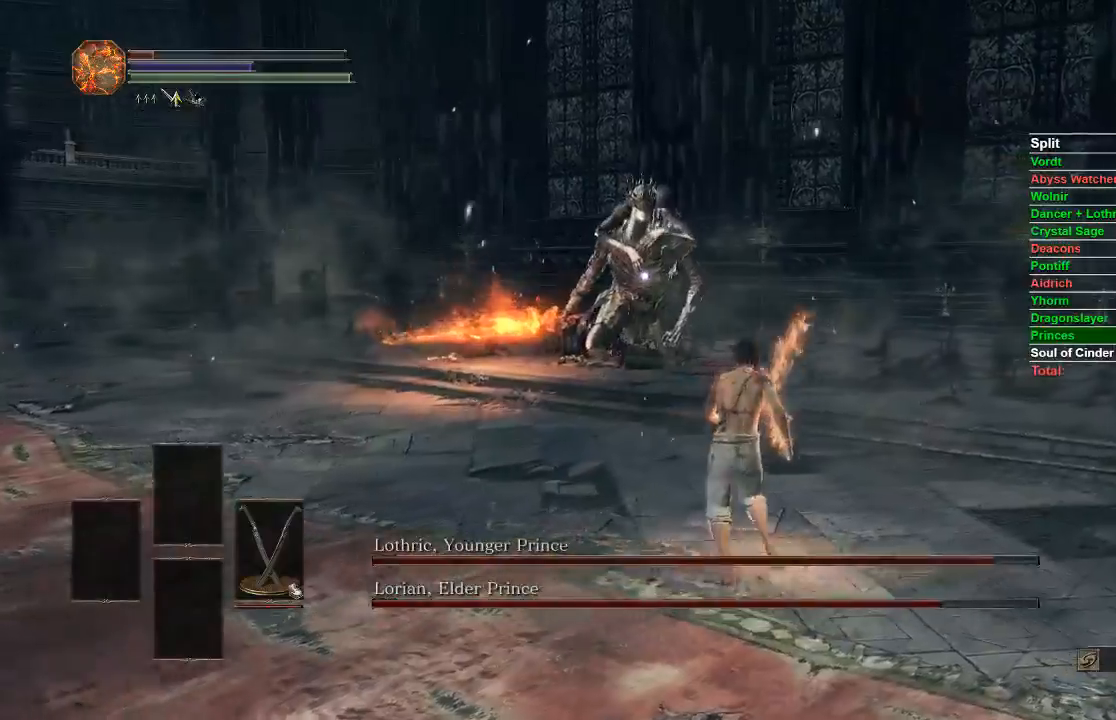
{"dt_ms": 500, "buttons": [], "left_stick": "up", "right_stick": "center", "events": [[350, "left_stick", "up"]]}
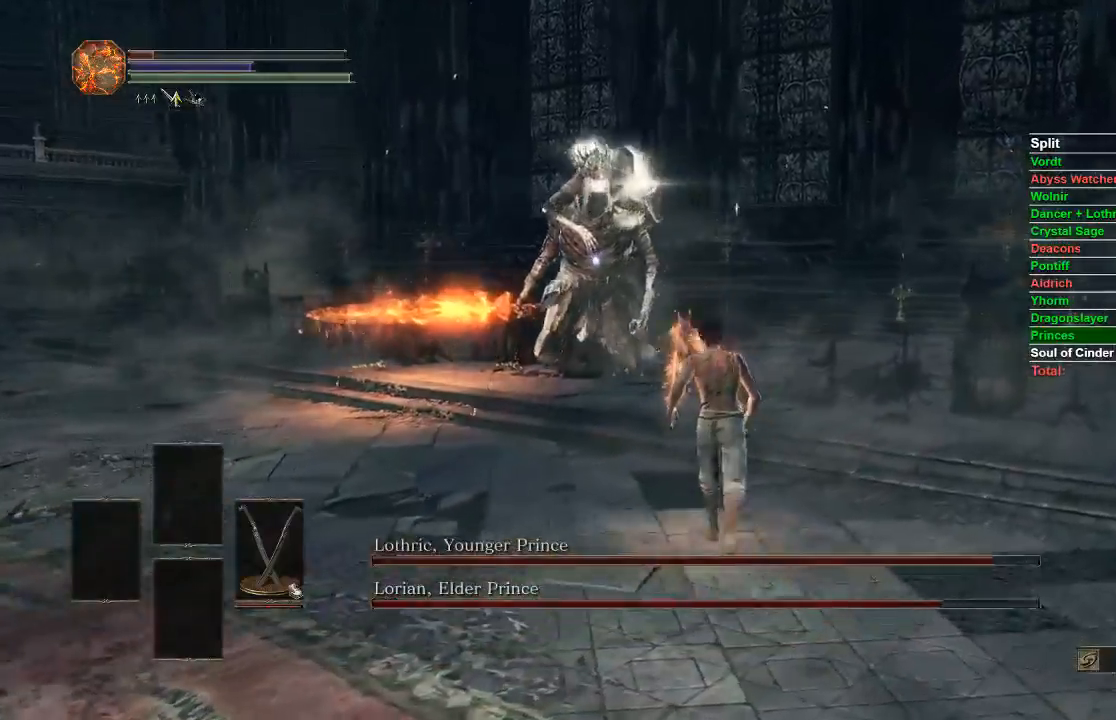
{"dt_ms": 500, "buttons": [], "left_stick": "down-left", "right_stick": "center", "events": [[117, "left_stick", "left"], [217, "left_stick", "down-left"]]}
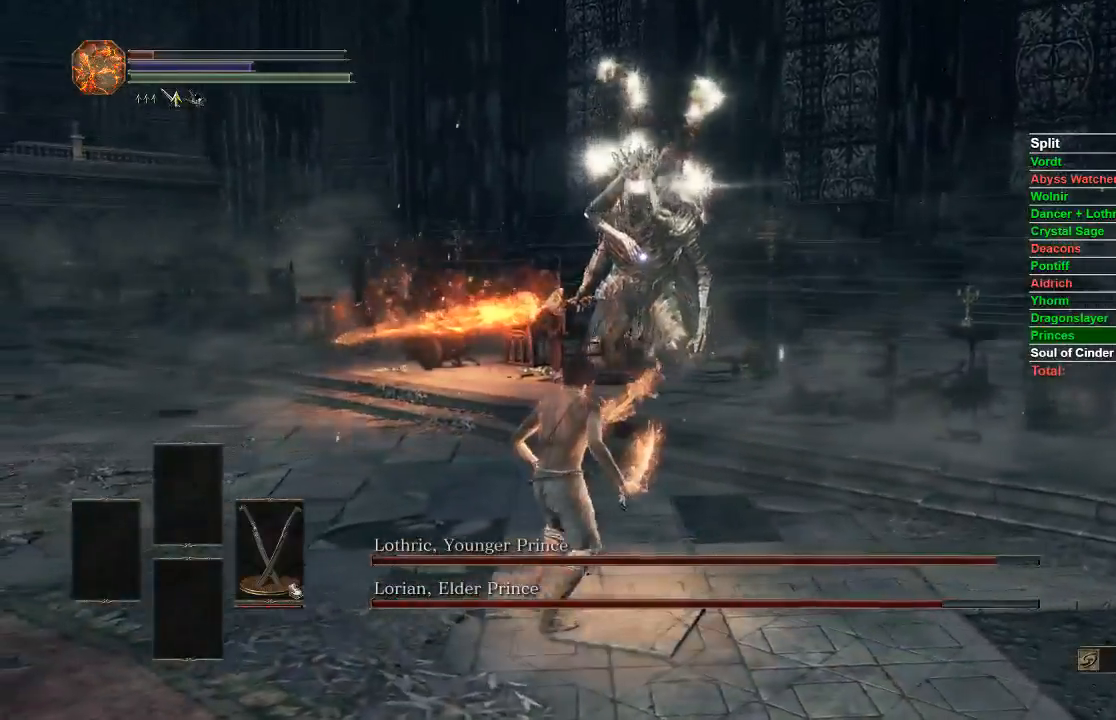
{"dt_ms": 500, "buttons": [], "left_stick": "down-left", "right_stick": "center", "events": []}
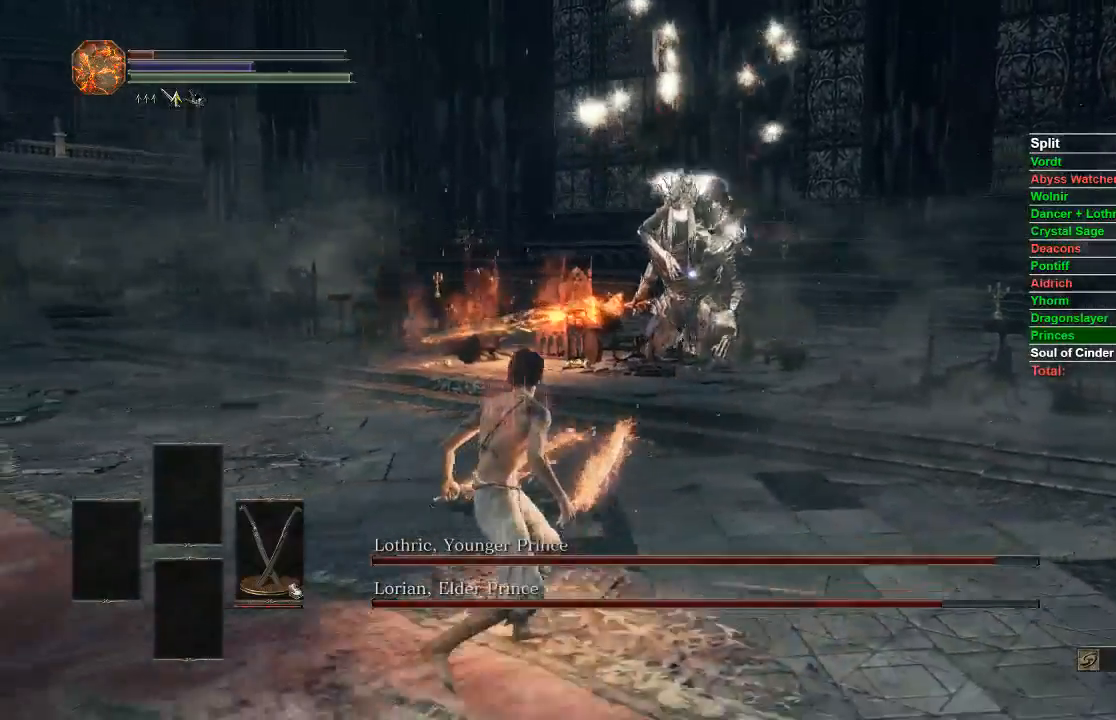
{"dt_ms": 500, "buttons": [], "left_stick": "down-left", "right_stick": "center", "events": []}
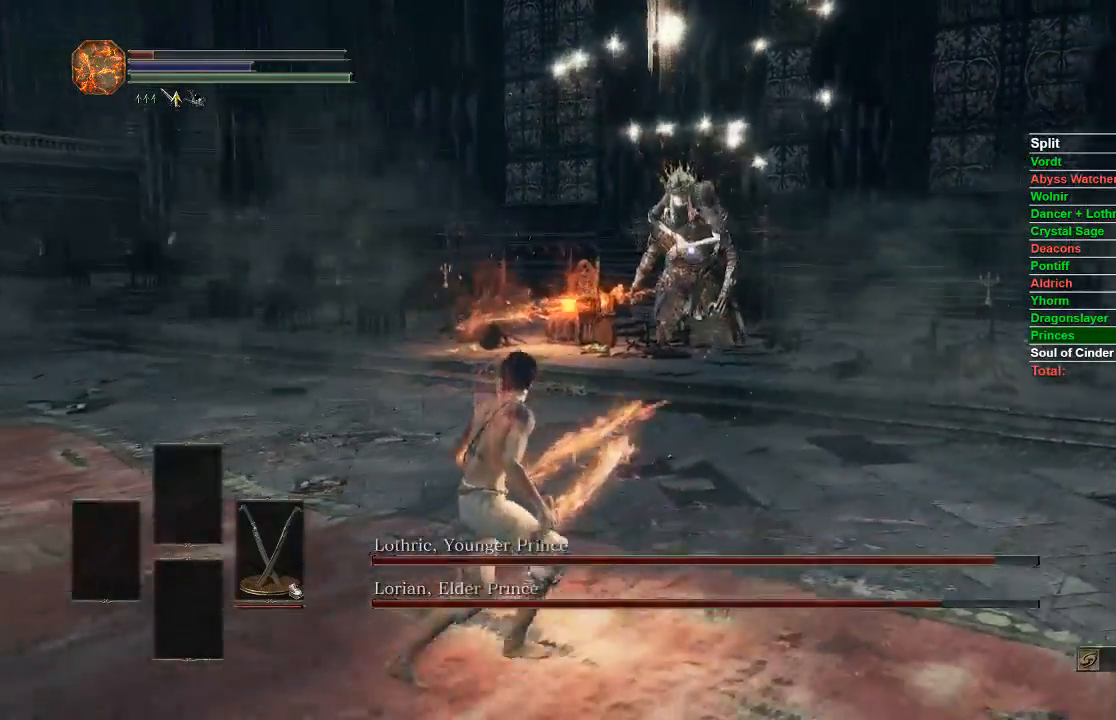
{"dt_ms": 500, "buttons": [], "left_stick": "down-left", "right_stick": "center", "events": []}
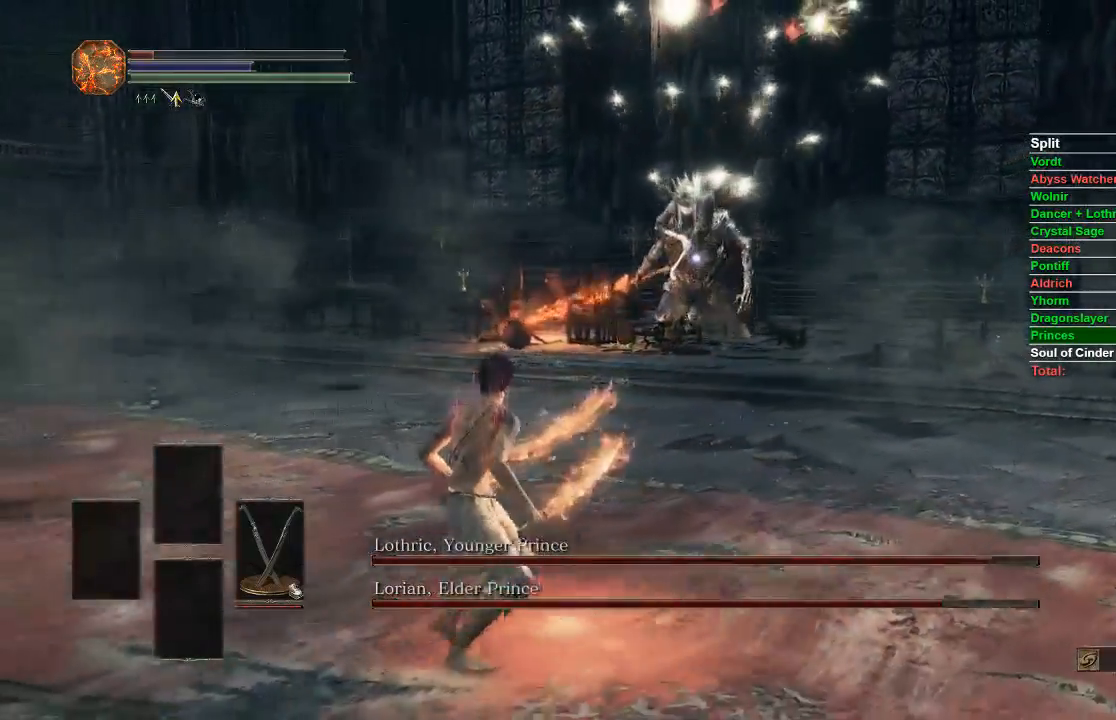
{"dt_ms": 500, "buttons": [], "left_stick": "left", "right_stick": "center", "events": [[217, "left_stick", "left"], [317, "B", "down"], [483, "B", "up"]]}
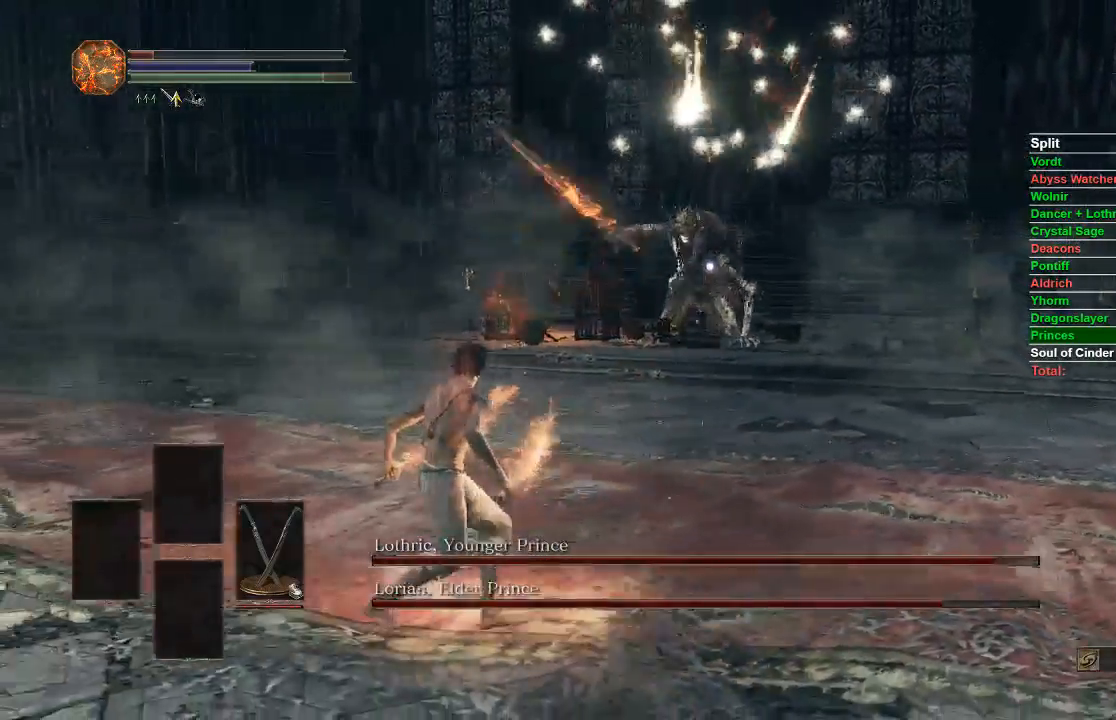
{"dt_ms": 500, "buttons": [], "left_stick": "left", "right_stick": "center", "events": []}
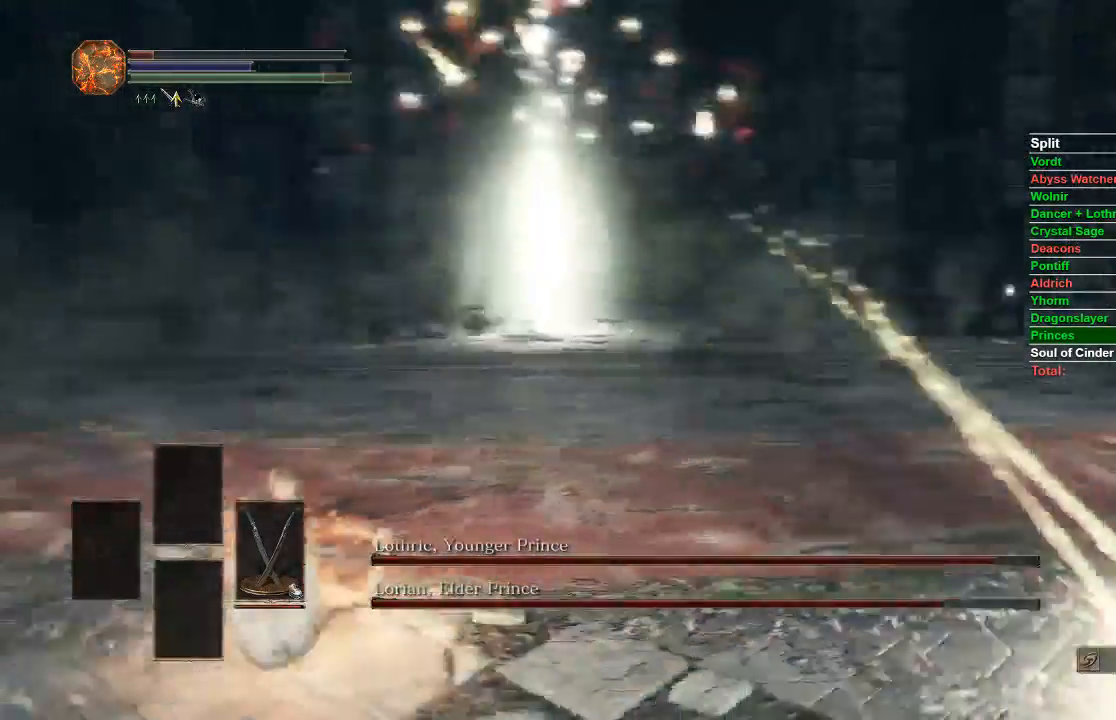
{"dt_ms": 500, "buttons": ["B"], "left_stick": "left", "right_stick": "center", "events": [[433, "B", "down"]]}
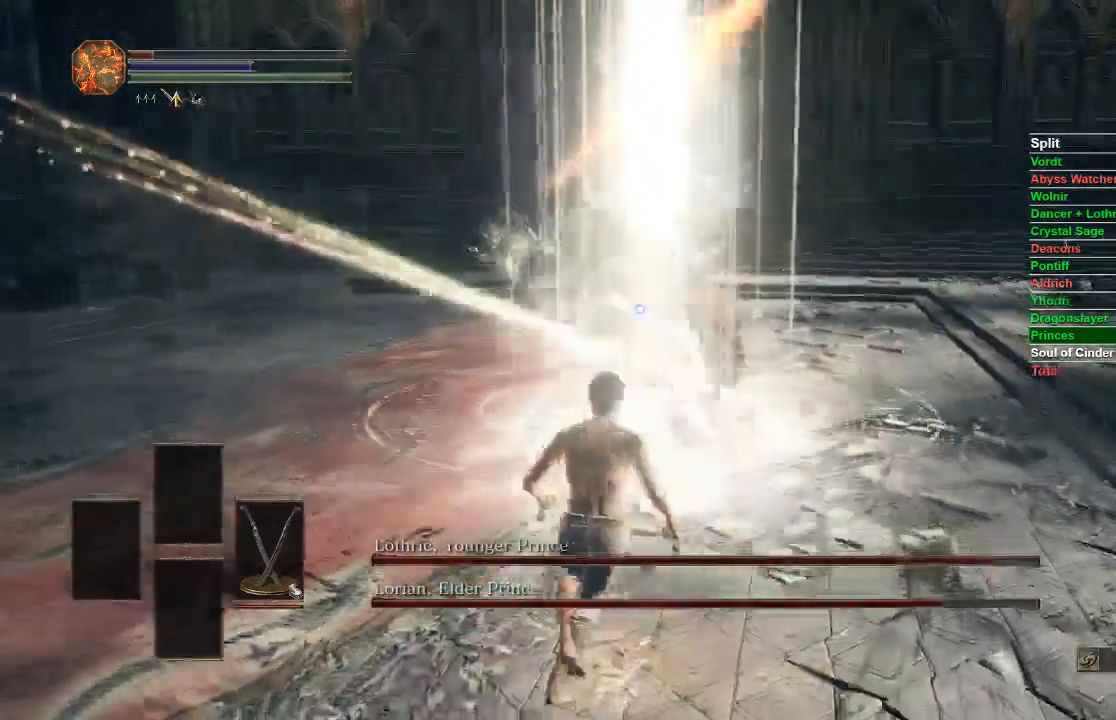
{"dt_ms": 500, "buttons": ["B"], "left_stick": "down", "right_stick": "center", "events": [[50, "B", "up"], [150, "left_stick", "down-left"], [333, "left_stick", "down"], [450, "B", "down"]]}
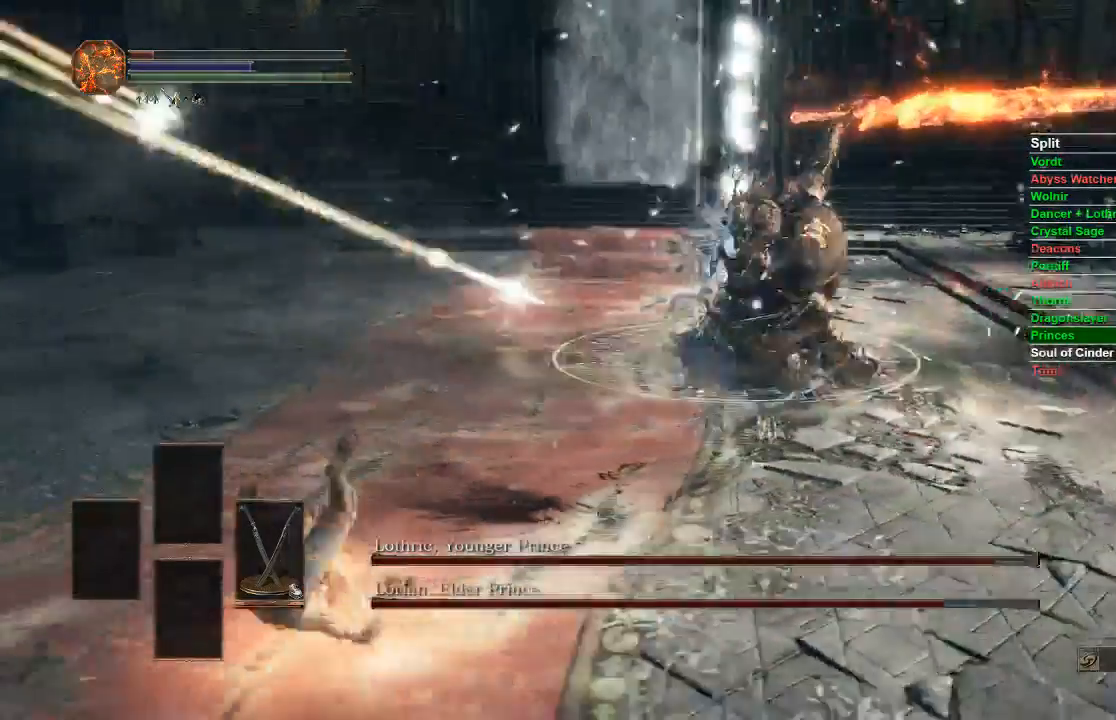
{"dt_ms": 1000, "buttons": ["B"], "left_stick": "down-right", "right_stick": "center"}
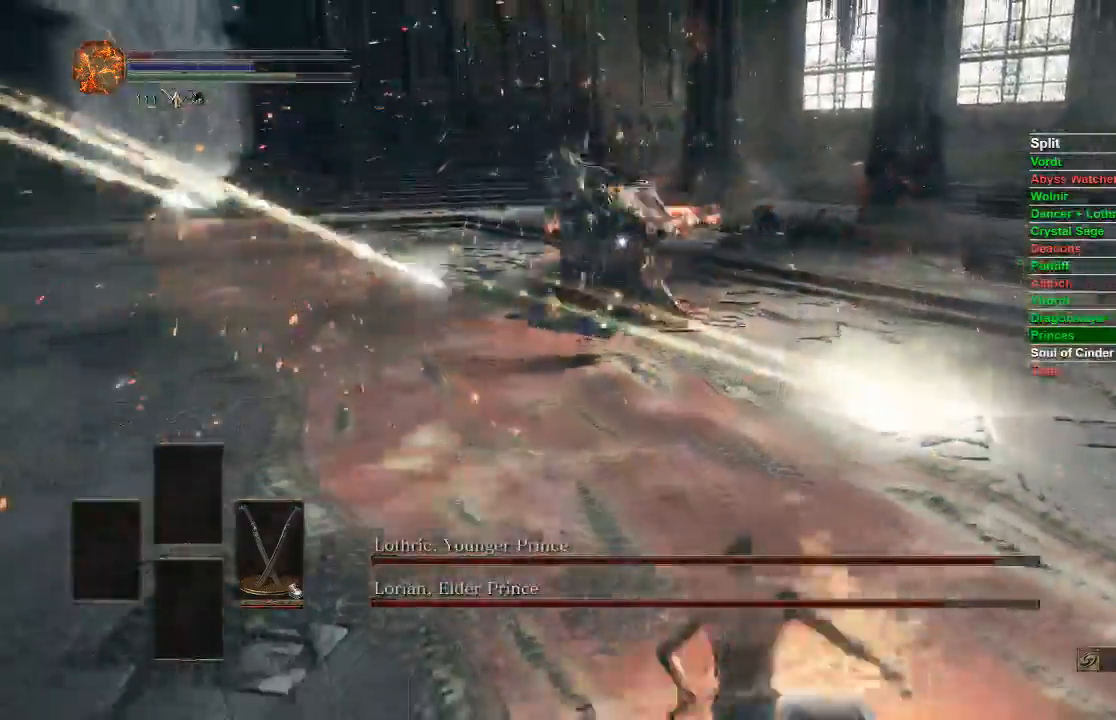
{"dt_ms": 500, "buttons": [], "left_stick": "down-right", "right_stick": "center", "events": [[250, "B", "up"]]}
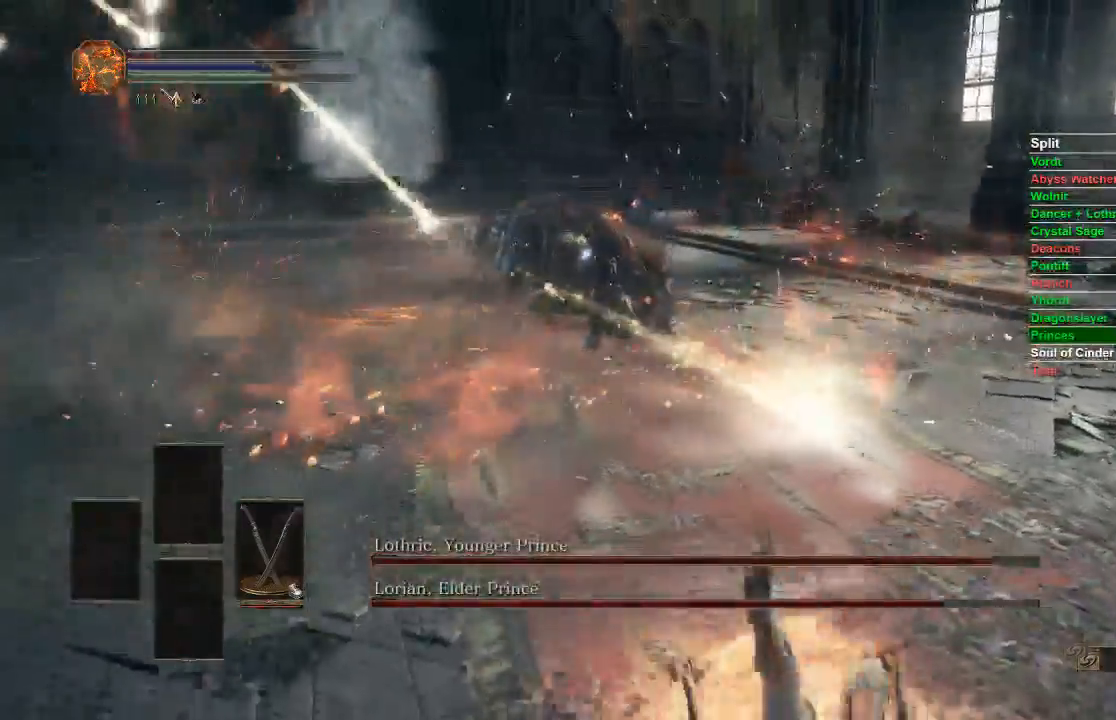
{"dt_ms": 500, "buttons": ["B"], "left_stick": "right", "right_stick": "center", "events": [[67, "left_stick", "right"], [383, "B", "down"]]}
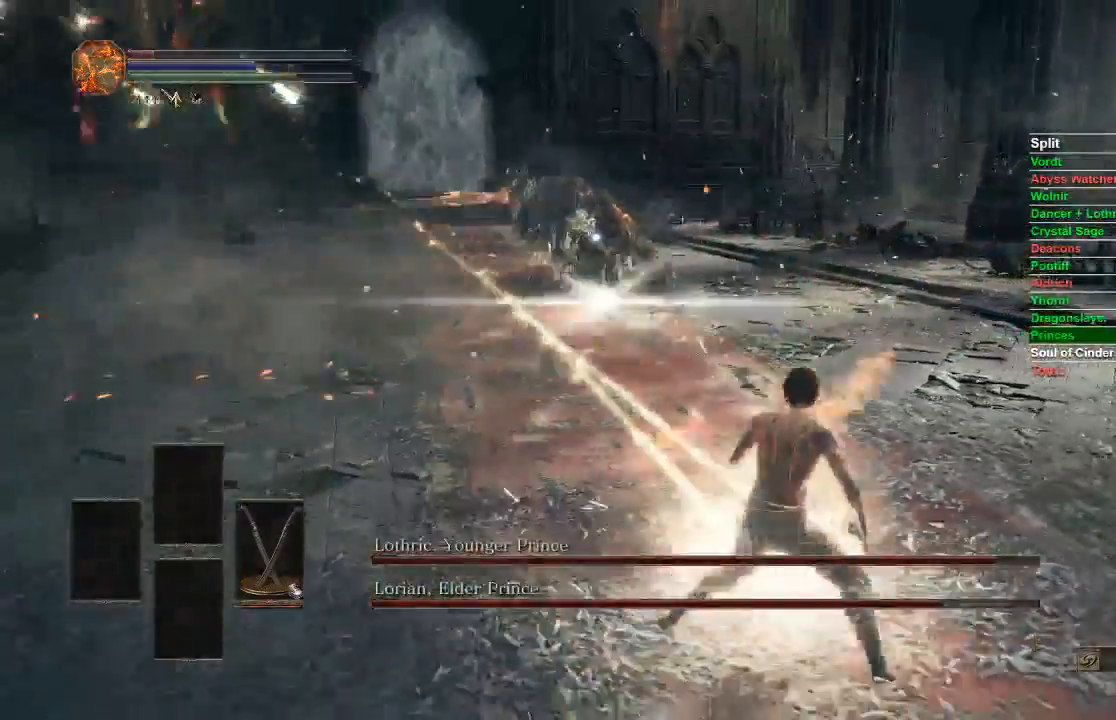
{"dt_ms": 500, "buttons": [], "left_stick": "right", "right_stick": "center", "events": [[17, "B", "up"]]}
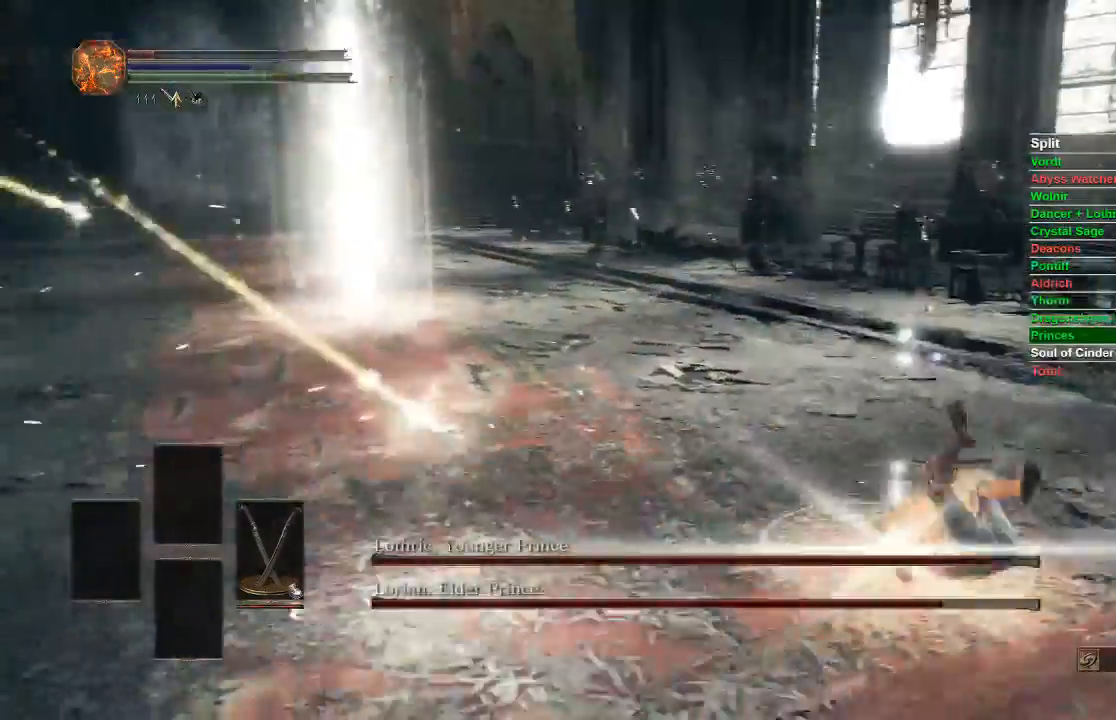
{"dt_ms": 500, "buttons": ["B"], "left_stick": "up", "right_stick": "center", "events": [[167, "left_stick", "up-right"], [267, "B", "down"], [333, "left_stick", "up"]]}
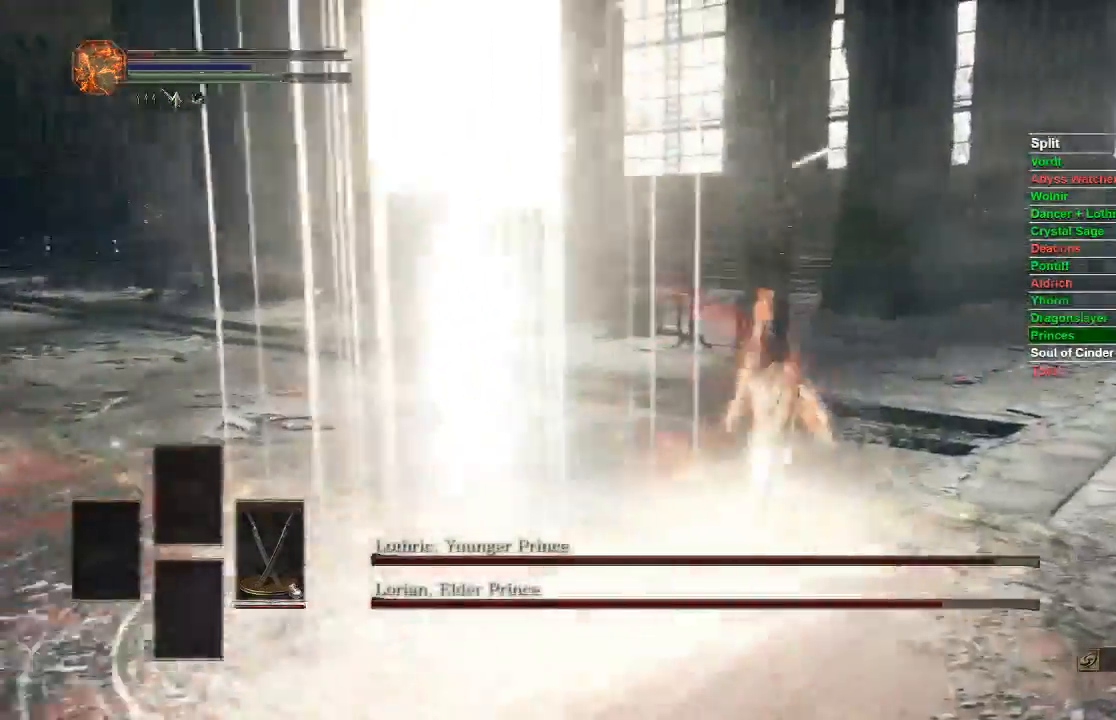
{"dt_ms": 1000, "buttons": [], "left_stick": "up-left", "right_stick": "left", "events": [[67, "B", "up"], [150, "B", "down"], [367, "B", "up"], [433, "B", "down"], [517, "right_stick", "left"], [583, "B", "up"], [750, "left_stick", "up-left"]]}
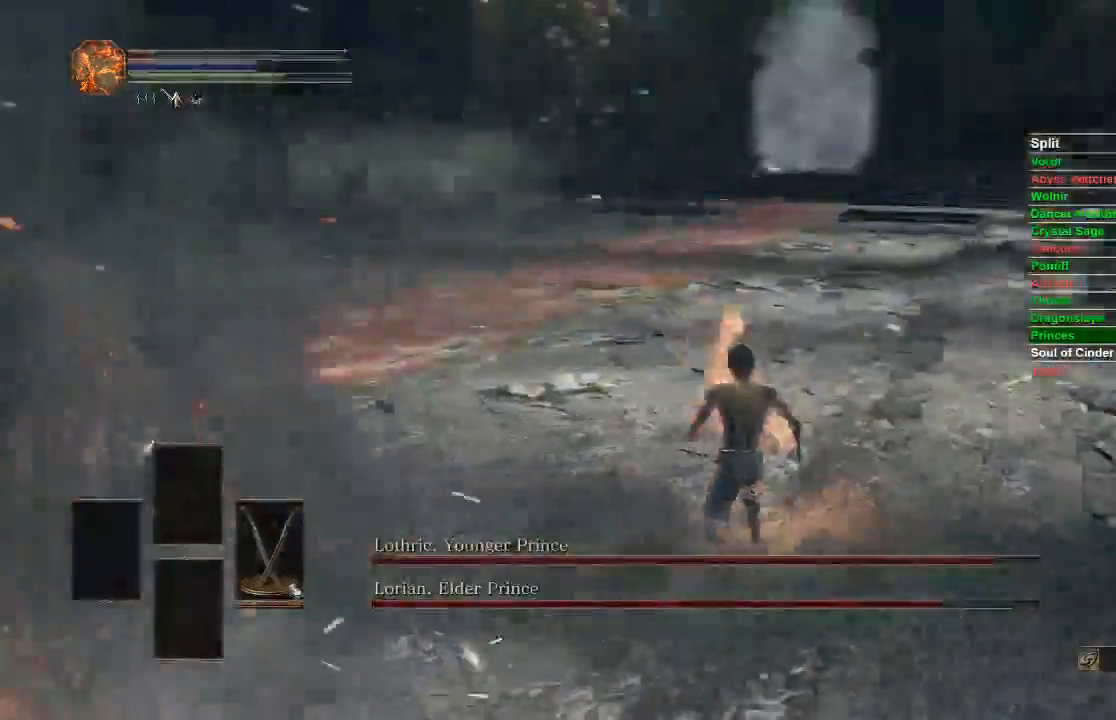
{"dt_ms": 500, "buttons": [], "left_stick": "up", "right_stick": "left", "events": [[17, "left_stick", "up"], [383, "R3", "down"], [483, "R3", "up"]]}